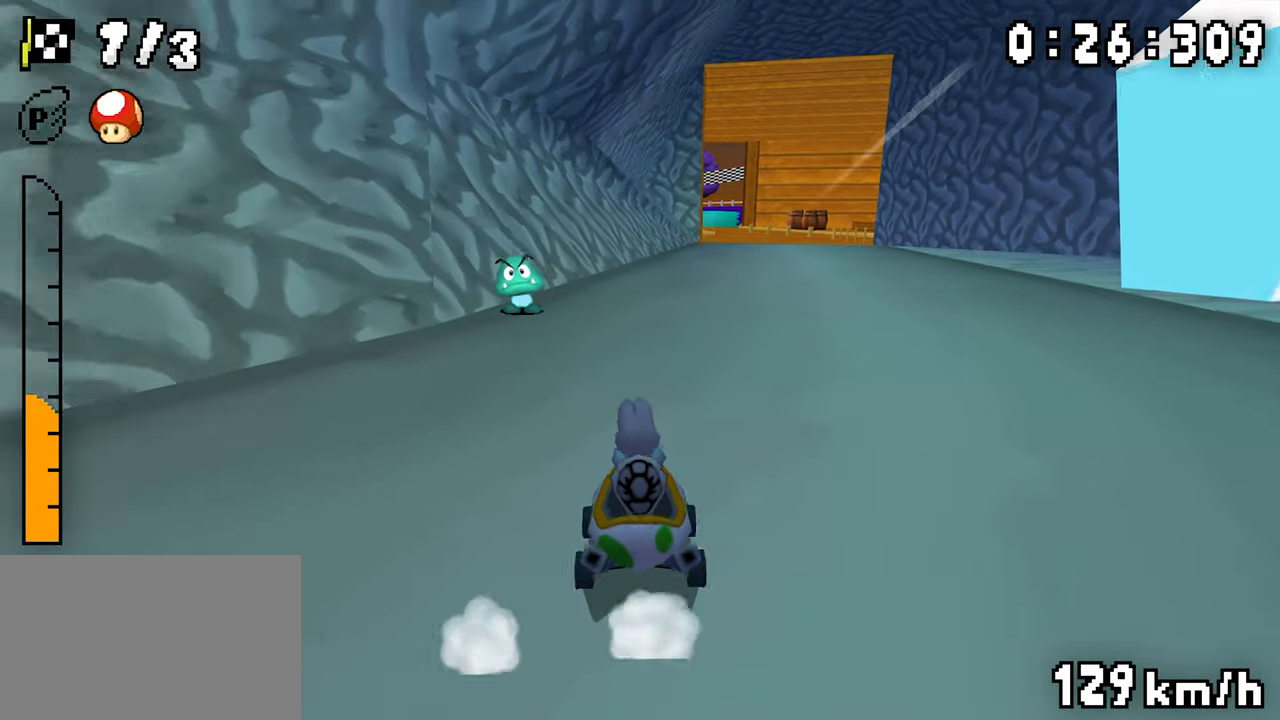
Gameplay with a controller (Nintendo layout); each line is a JSON object with the inputs held at the frame after it (dt_ms = milliseconds from this image to that frame). "events" lists button and stick changes between this image and that frame as [ms after this image, input, new state], when the widget could be followed in between. Not read: DPAD_DOWN L3 R3.
{"dt_ms": 1000, "buttons": ["A", "R1", "DPAD_LEFT"], "events": [[83, "DPAD_LEFT", "up"], [100, "DPAD_RIGHT", "down"], [266, "DPAD_RIGHT", "up"], [283, "DPAD_LEFT", "down"], [466, "DPAD_LEFT", "up"], [533, "R1", "up"], [550, "DPAD_LEFT", "down"], [566, "R1", "down"], [716, "DPAD_LEFT", "up"], [716, "R1", "up"], [833, "R1", "down"], [983, "DPAD_LEFT", "down"]]}
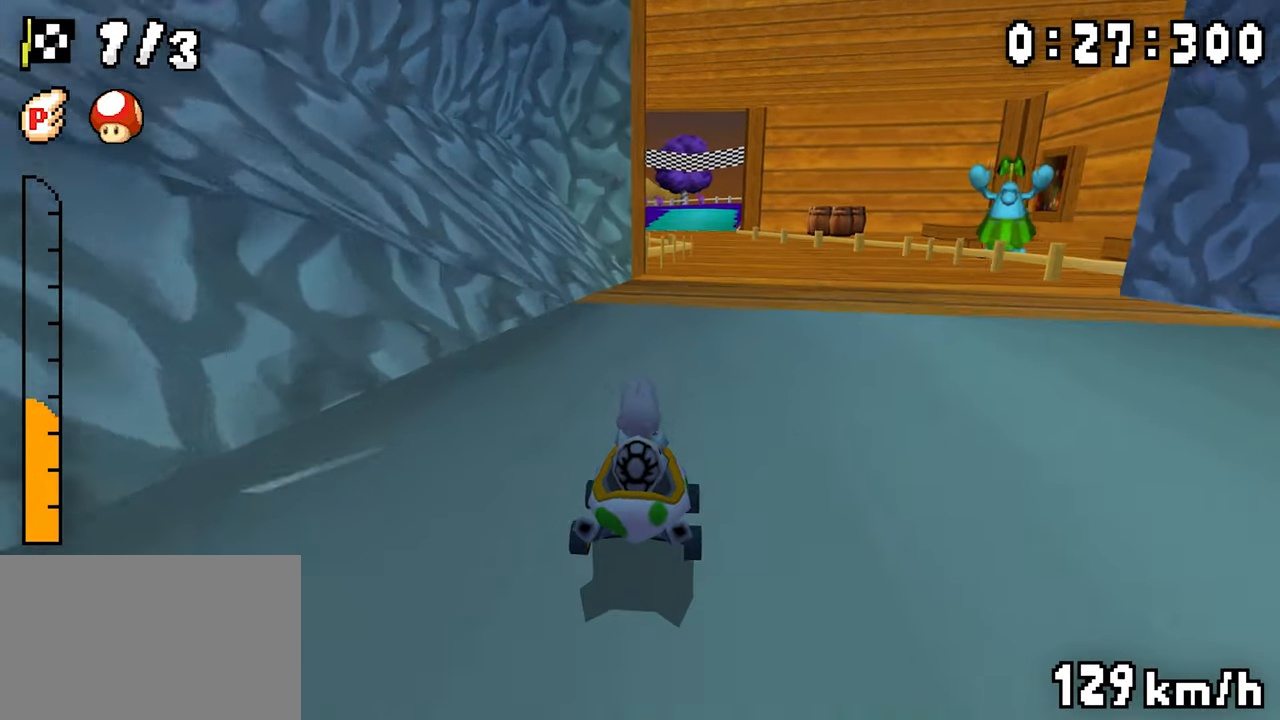
{"dt_ms": 500, "buttons": ["A", "R1", "DPAD_RIGHT"], "events": [[83, "DPAD_LEFT", "up"], [100, "DPAD_RIGHT", "down"], [250, "DPAD_RIGHT", "up"], [266, "DPAD_LEFT", "down"], [433, "DPAD_LEFT", "up"], [450, "DPAD_RIGHT", "down"]]}
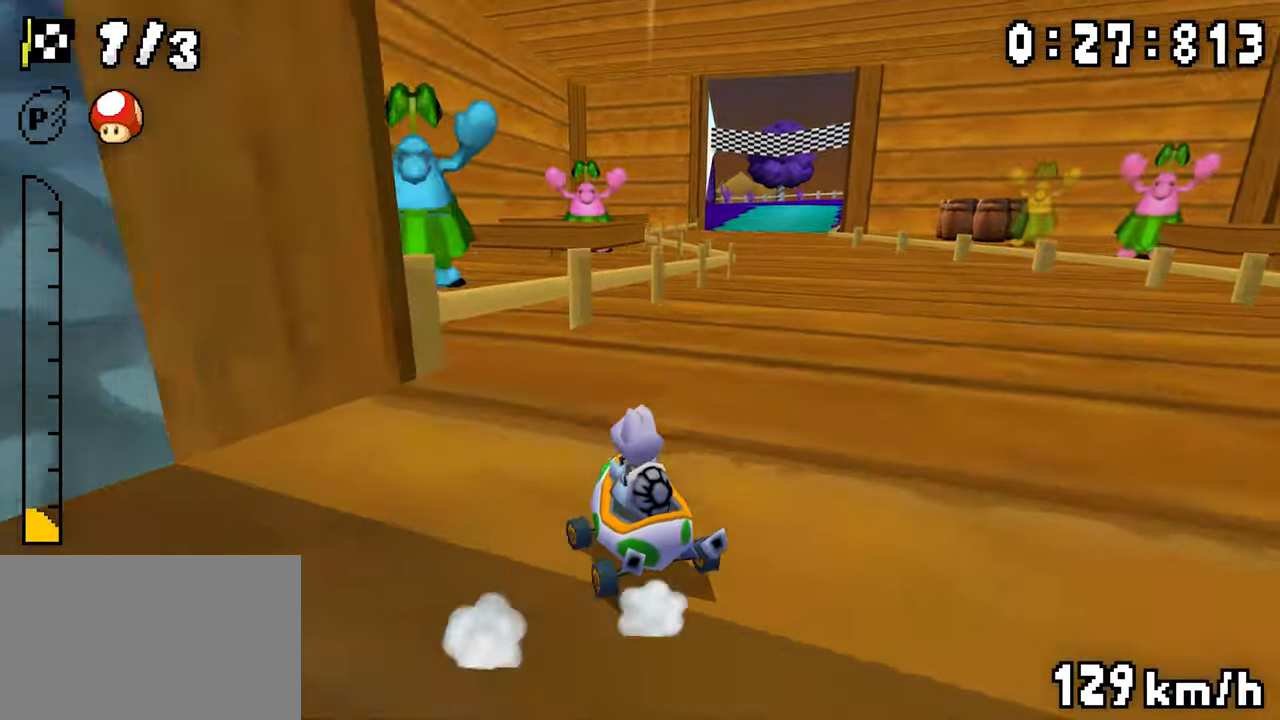
{"dt_ms": 500, "buttons": ["A", "R1", "DPAD_LEFT"], "events": [[116, "DPAD_RIGHT", "up"], [133, "DPAD_LEFT", "down"], [166, "R1", "up"], [183, "DPAD_LEFT", "up"], [200, "DPAD_RIGHT", "down"], [200, "R1", "down"], [466, "DPAD_RIGHT", "up"], [483, "DPAD_LEFT", "down"]]}
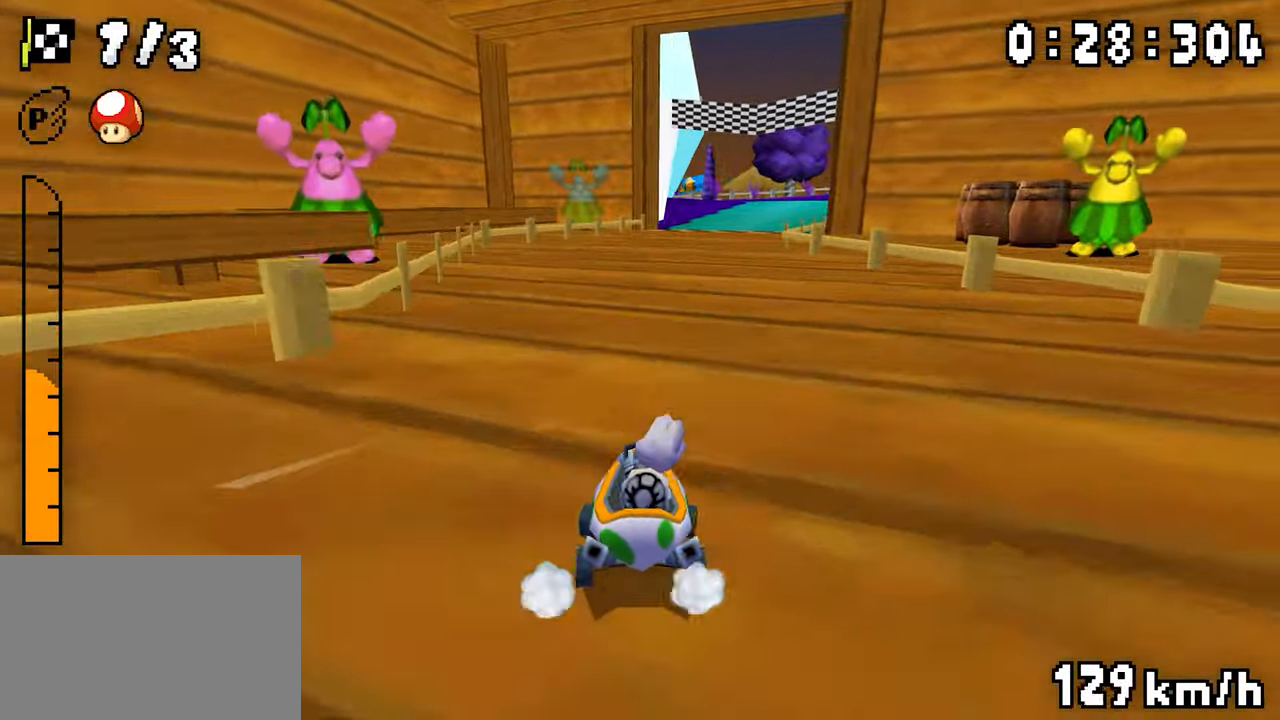
{"dt_ms": 500, "buttons": ["A", "R1", "DPAD_LEFT"], "events": [[183, "DPAD_LEFT", "up"], [200, "DPAD_RIGHT", "down"], [366, "DPAD_RIGHT", "up"], [383, "DPAD_LEFT", "down"]]}
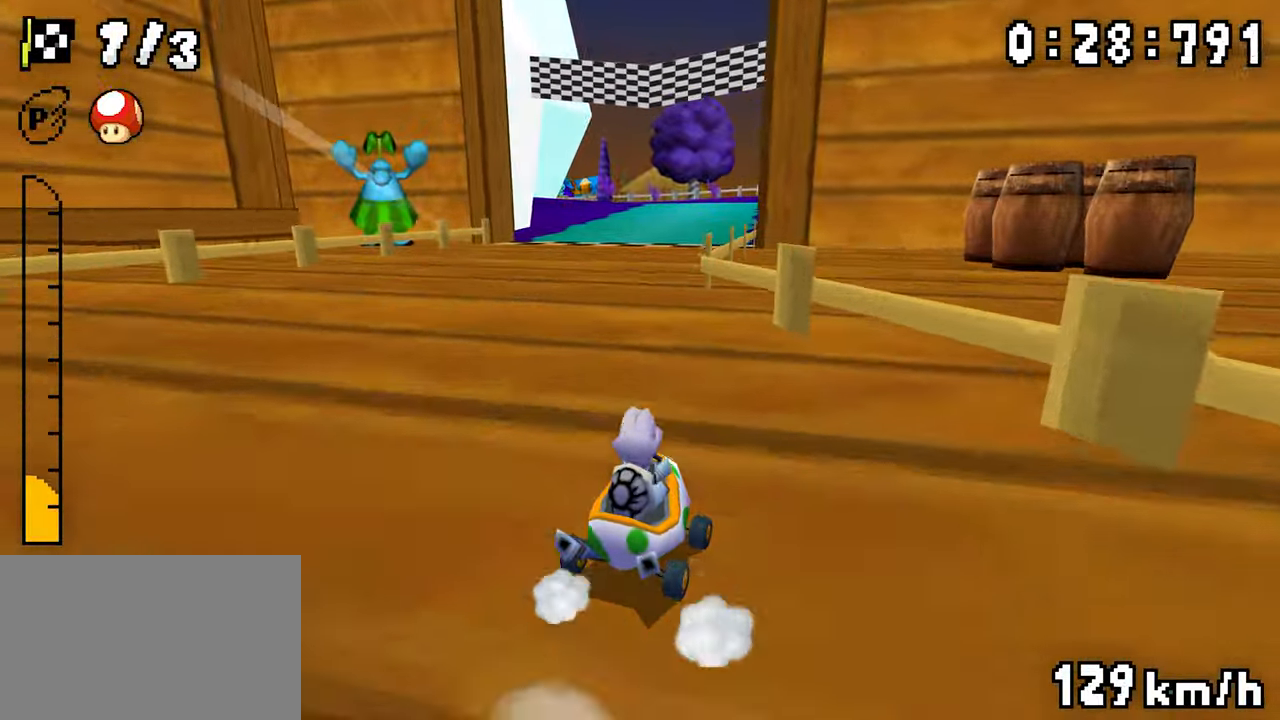
{"dt_ms": 500, "buttons": ["A", "R1", "DPAD_RIGHT"], "events": [[50, "DPAD_LEFT", "up"], [116, "R1", "up"], [166, "R1", "down"], [316, "DPAD_LEFT", "down"], [400, "DPAD_LEFT", "up"], [416, "DPAD_RIGHT", "down"]]}